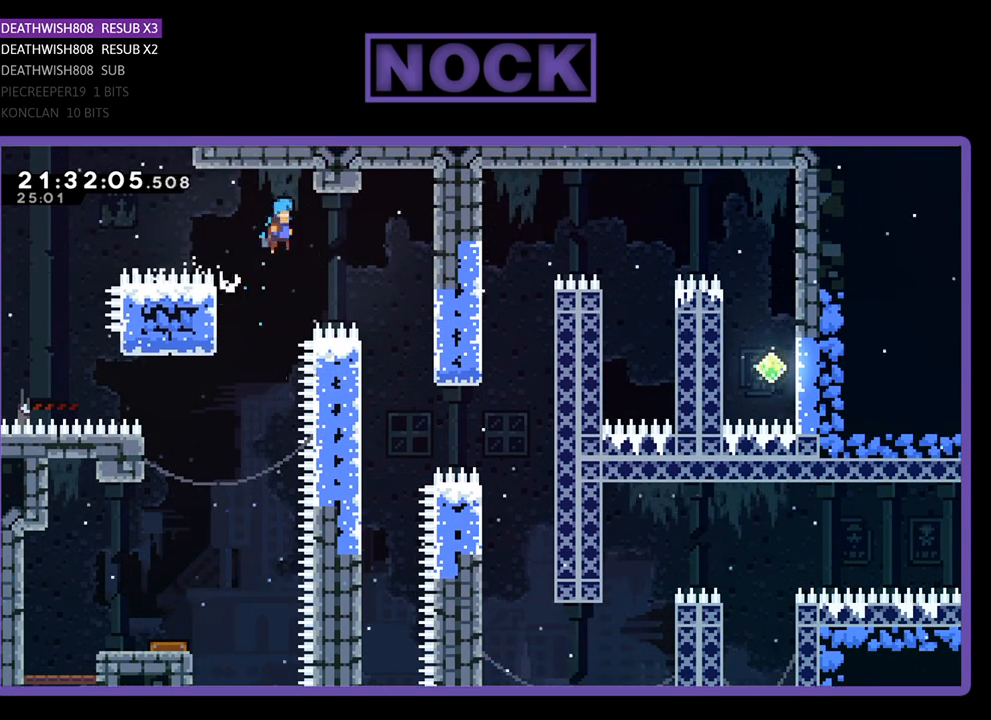
Gameplay with a controller (PlayStation layout); each line is a JSON object with the inputs held at the frame after it. "events" lists button and stick changes between this image and that frame as [ms after this image, input, new state], when the widget could be followed in between.
{"buttons": ["CROSS", "R2", "DPAD_RIGHT"], "left_stick": "center", "right_stick": "center", "events": [[233, "DPAD_UP", "up"]]}
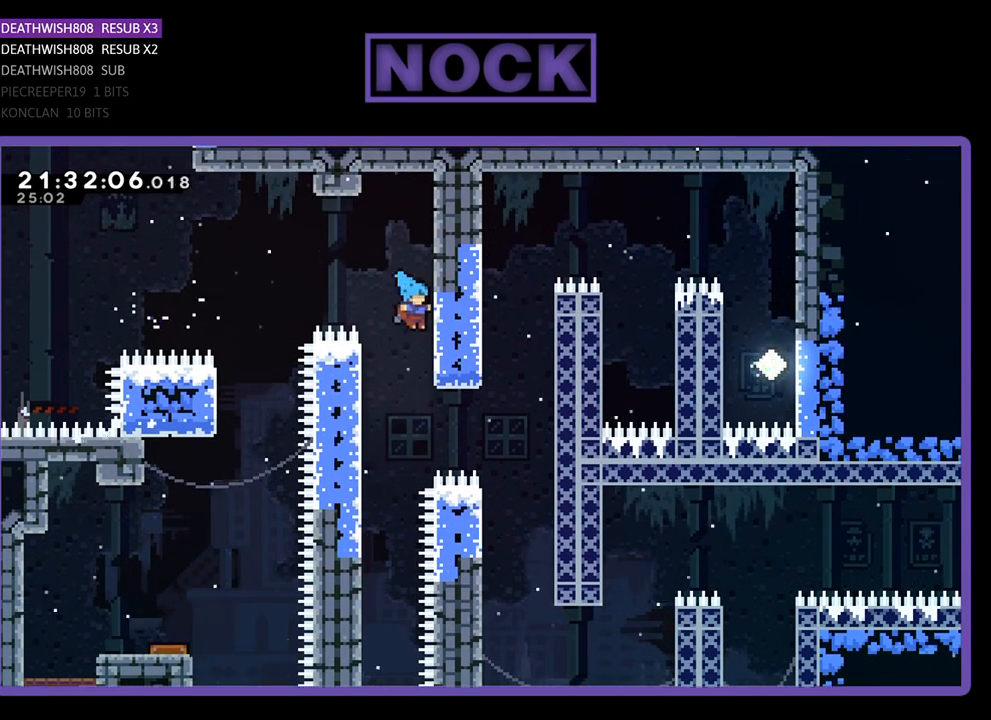
{"buttons": ["CROSS", "R2", "DPAD_LEFT"], "left_stick": "center", "right_stick": "center", "events": [[67, "CROSS", "up"], [167, "DPAD_RIGHT", "up"], [300, "DPAD_DOWN", "down"], [467, "CROSS", "down"], [467, "DPAD_LEFT", "down"], [500, "DPAD_DOWN", "up"]]}
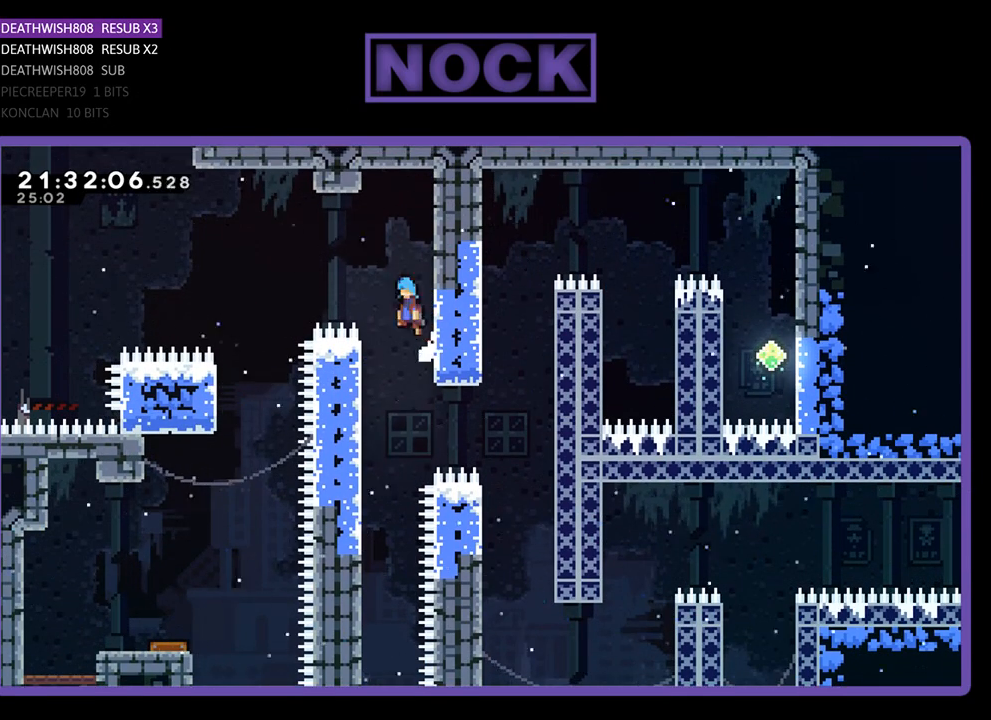
{"buttons": ["R2", "DPAD_DOWN", "DPAD_RIGHT"], "left_stick": "center", "right_stick": "center", "events": [[133, "CROSS", "up"], [267, "DPAD_DOWN", "down"], [267, "DPAD_LEFT", "up"], [300, "DPAD_RIGHT", "down"]]}
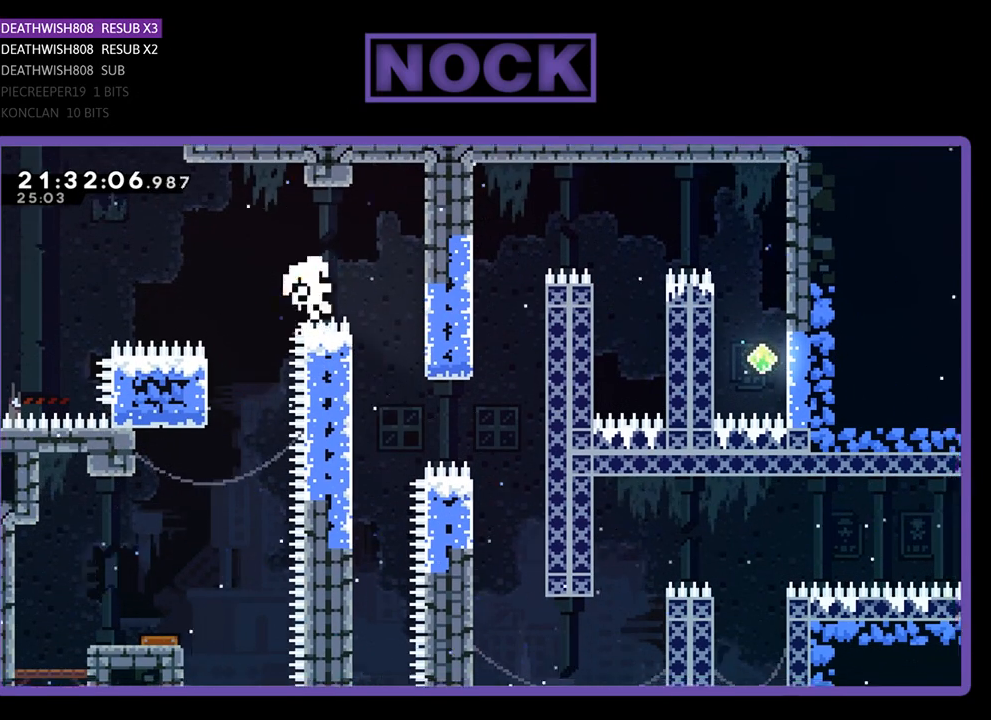
{"buttons": [], "left_stick": "center", "right_stick": "center", "events": [[67, "DPAD_DOWN", "up"], [133, "DPAD_RIGHT", "up"], [200, "R2", "up"]]}
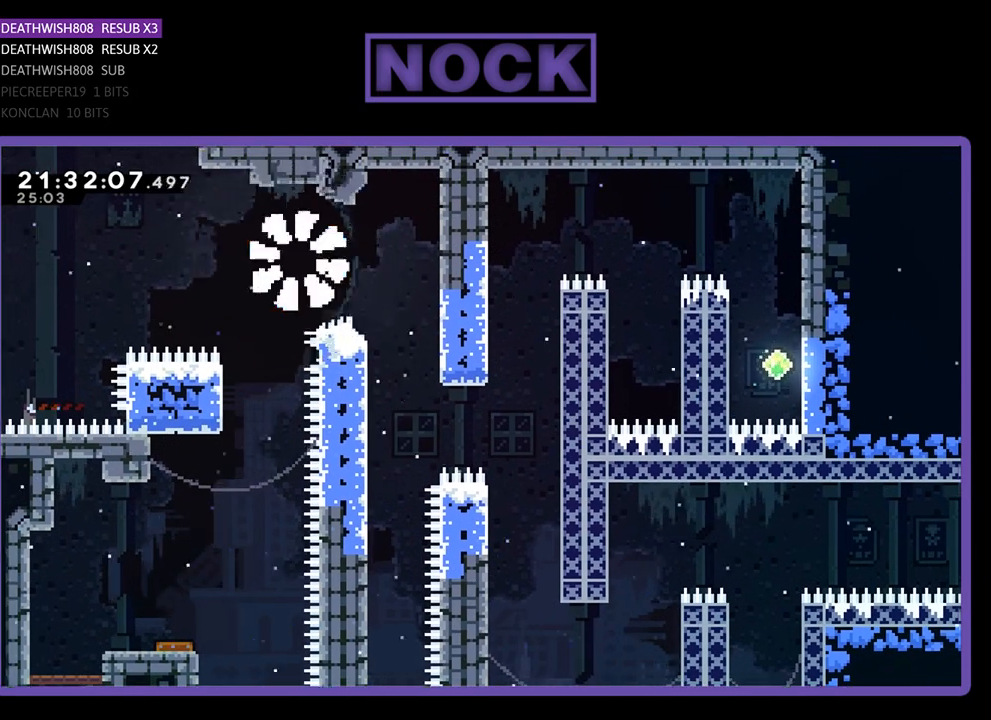
{"buttons": [], "left_stick": "center", "right_stick": "center", "events": []}
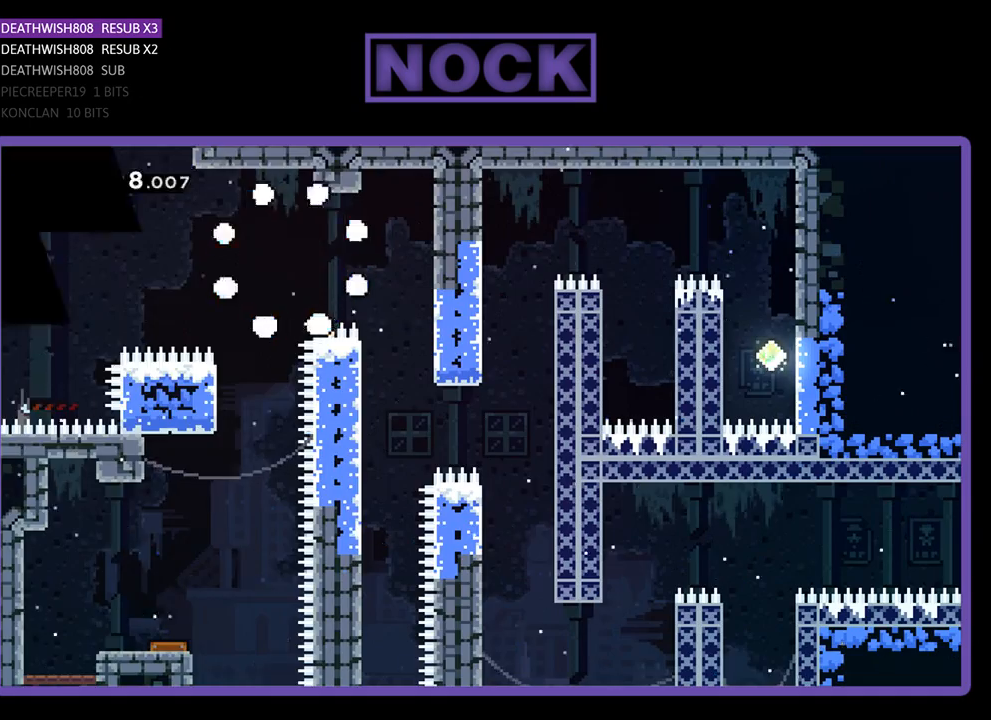
{"buttons": [], "left_stick": "center", "right_stick": "center", "events": [[33, "DPAD_RIGHT", "down"], [167, "DPAD_RIGHT", "up"]]}
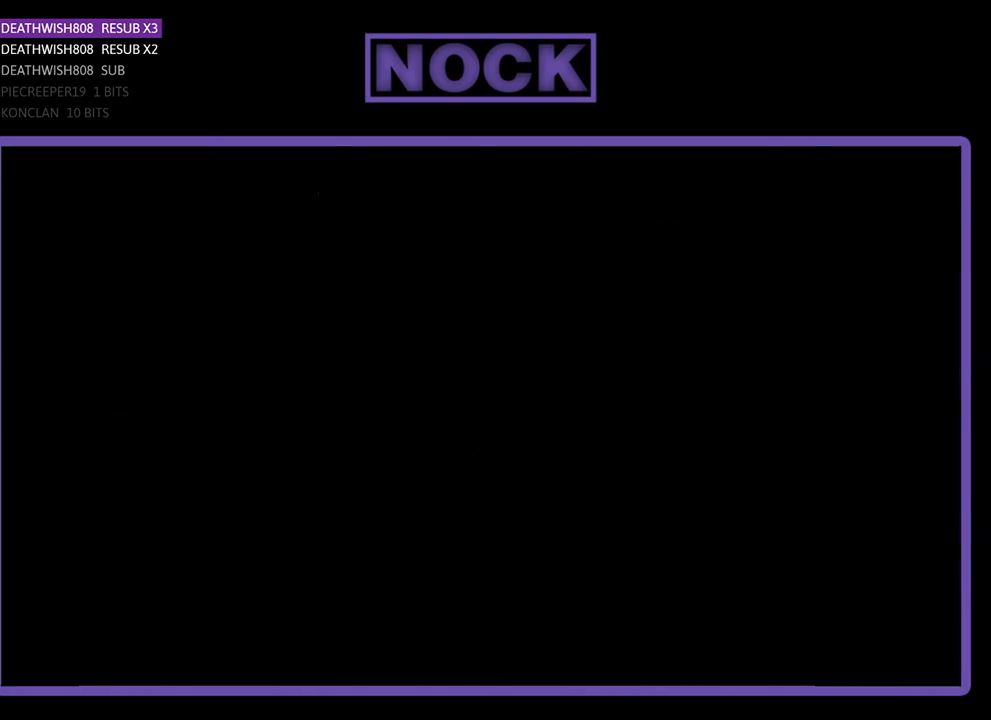
{"buttons": ["R2"], "left_stick": "center", "right_stick": "center", "events": [[133, "R2", "down"]]}
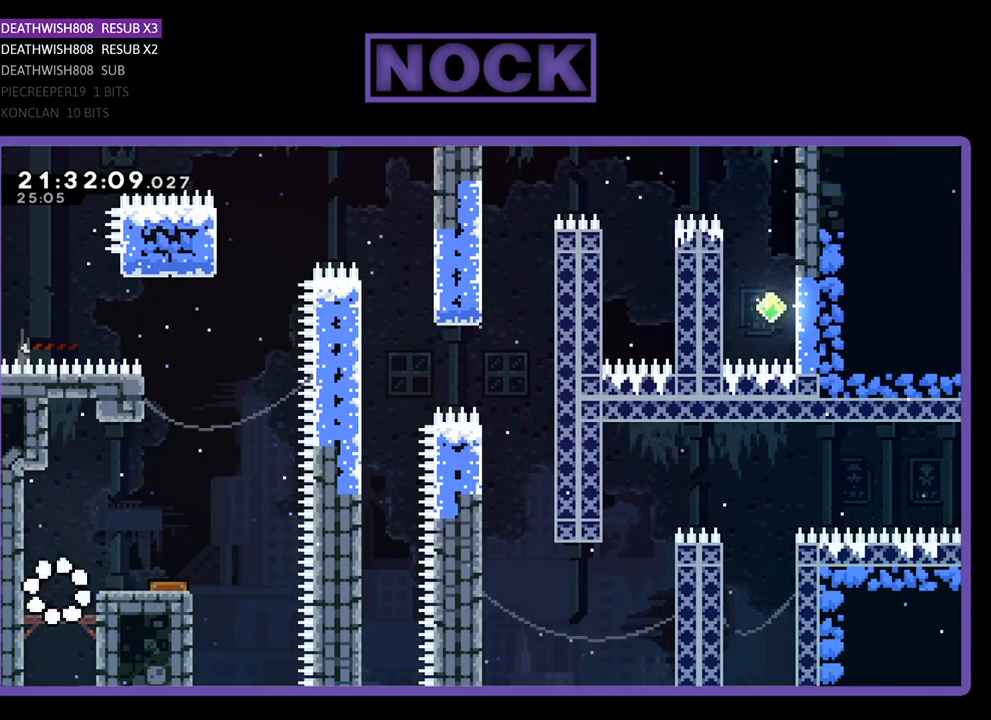
{"buttons": ["R2", "DPAD_RIGHT"], "left_stick": "center", "right_stick": "center", "events": [[100, "DPAD_RIGHT", "down"], [200, "CROSS", "down"], [467, "CROSS", "up"]]}
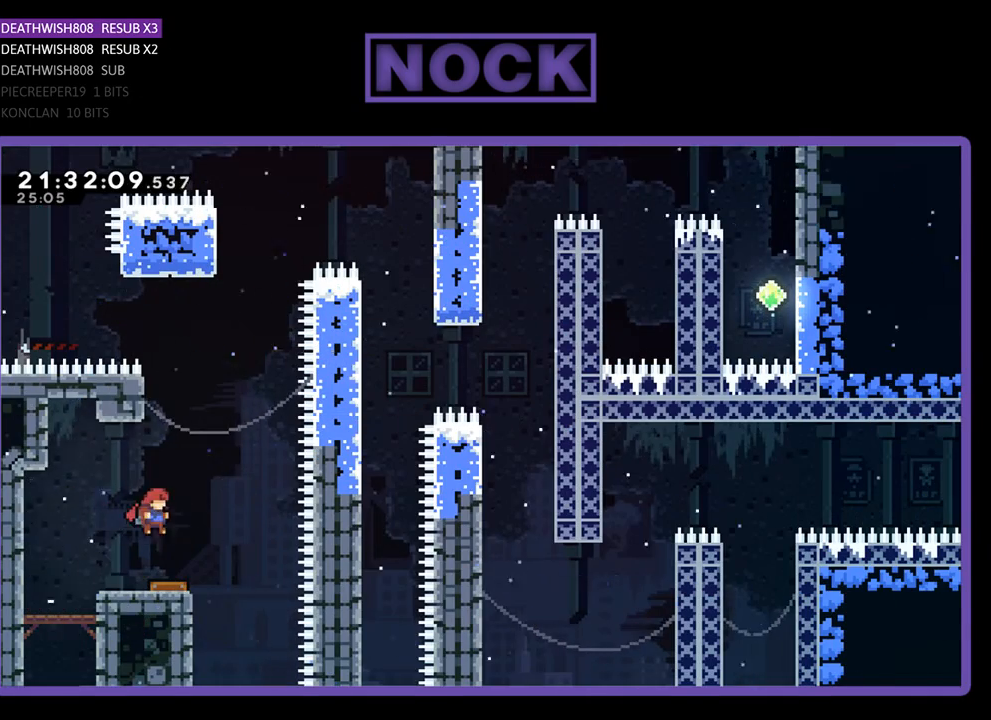
{"buttons": ["R2", "DPAD_UP", "DPAD_LEFT"], "left_stick": "center", "right_stick": "center", "events": [[33, "DPAD_RIGHT", "up"], [367, "DPAD_UP", "down"], [467, "DPAD_LEFT", "down"]]}
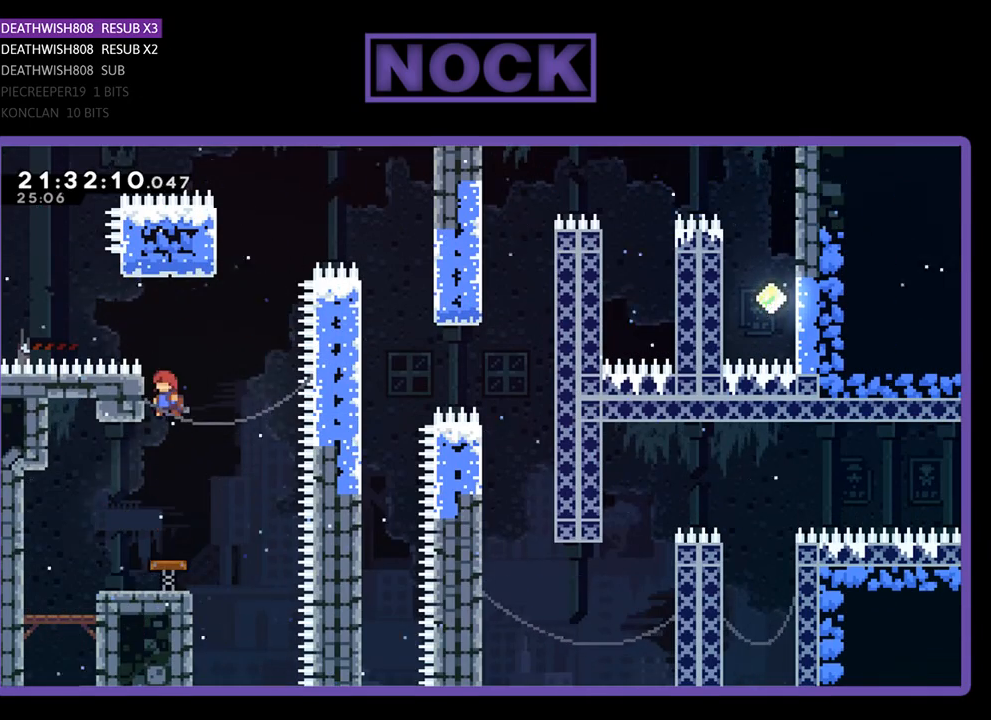
{"buttons": ["CROSS", "R2", "DPAD_RIGHT"], "left_stick": "center", "right_stick": "center", "events": [[200, "DPAD_LEFT", "up"], [267, "DPAD_UP", "up"], [400, "DPAD_RIGHT", "down"], [500, "CROSS", "down"]]}
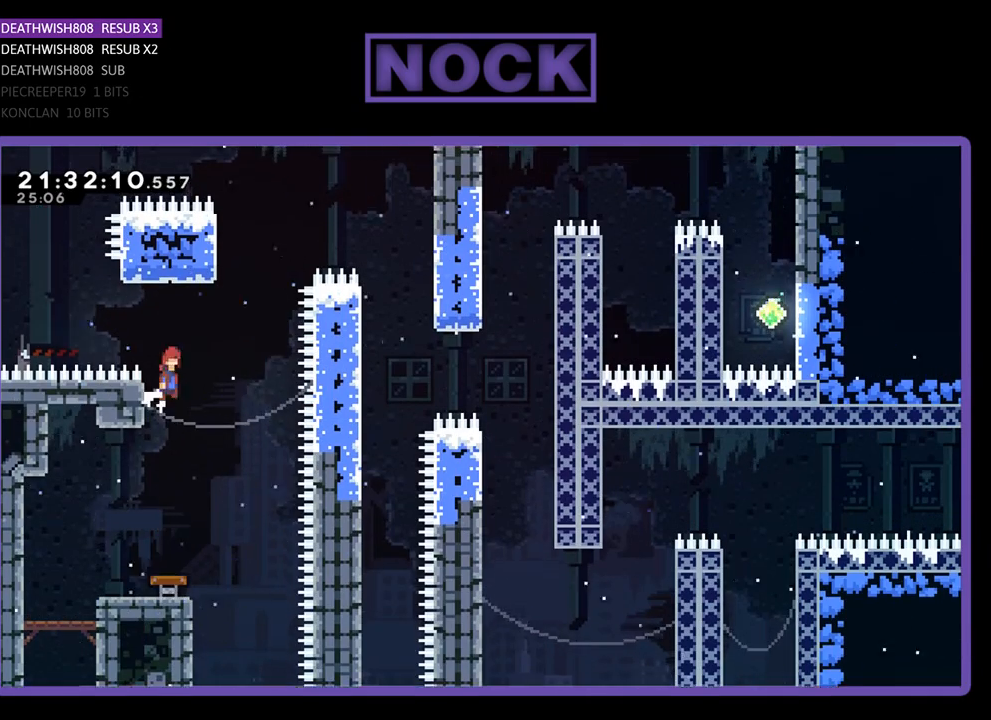
{"buttons": ["CIRCLE", "R2", "DPAD_UP", "DPAD_LEFT"], "left_stick": "center", "right_stick": "center", "events": [[267, "CROSS", "up"], [267, "DPAD_UP", "down"], [300, "DPAD_RIGHT", "up"], [300, "DPAD_UP", "up"], [367, "CIRCLE", "down"], [367, "DPAD_UP", "down"], [400, "DPAD_LEFT", "down"]]}
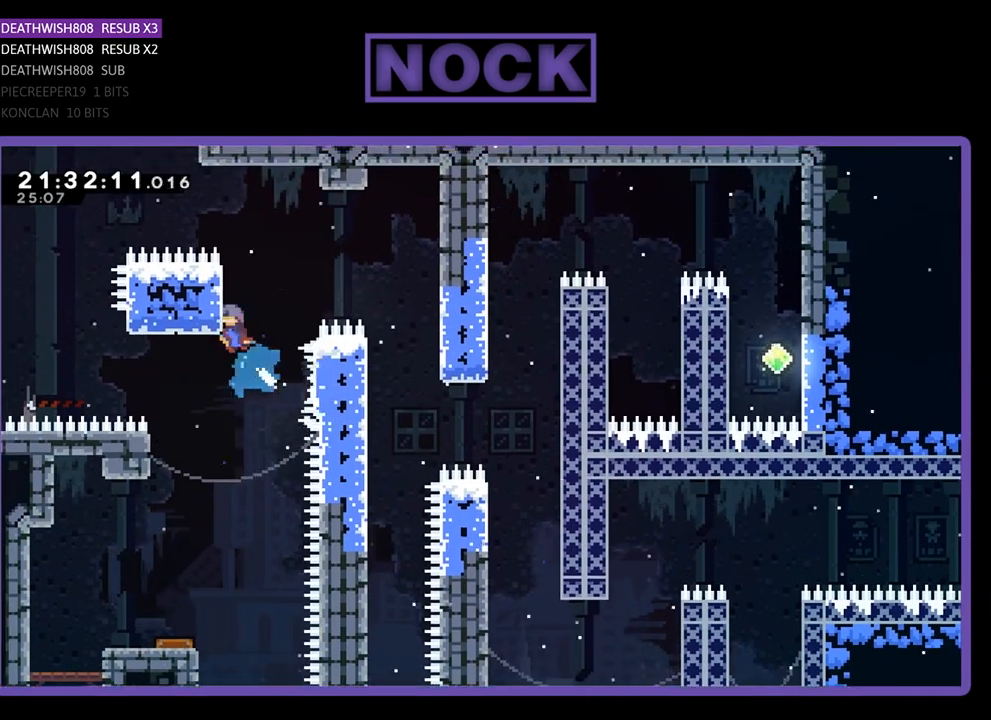
{"buttons": ["R2"], "left_stick": "center", "right_stick": "center", "events": [[100, "CIRCLE", "up"], [133, "DPAD_LEFT", "up"], [167, "DPAD_UP", "up"]]}
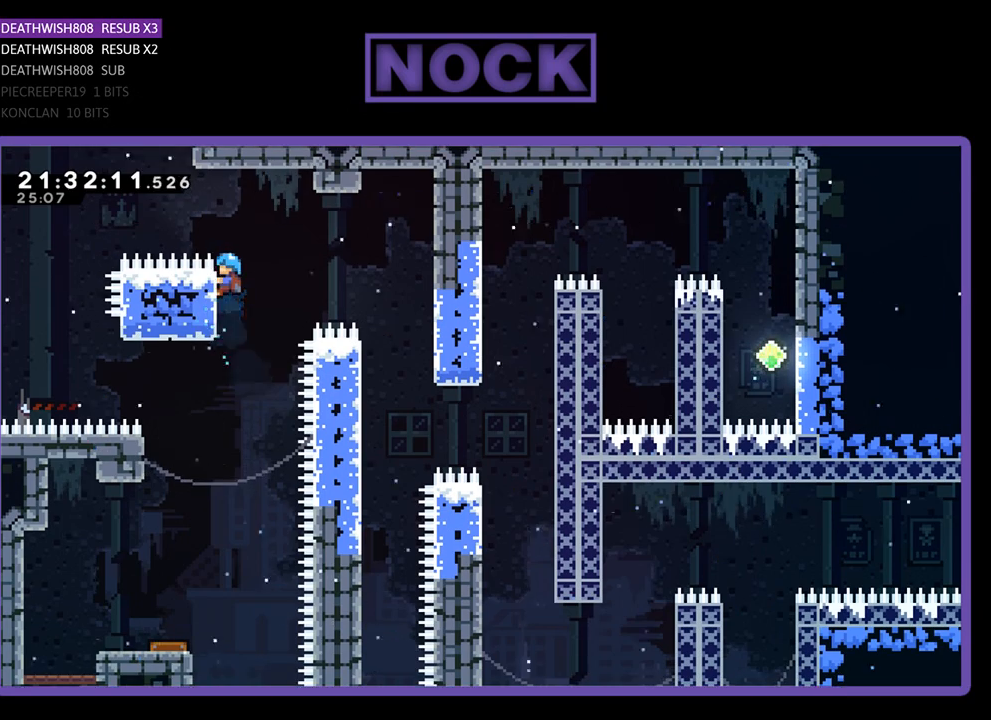
{"buttons": ["R2", "DPAD_RIGHT"], "left_stick": "center", "right_stick": "center", "events": [[33, "DPAD_RIGHT", "down"], [133, "CROSS", "down"], [367, "CROSS", "up"]]}
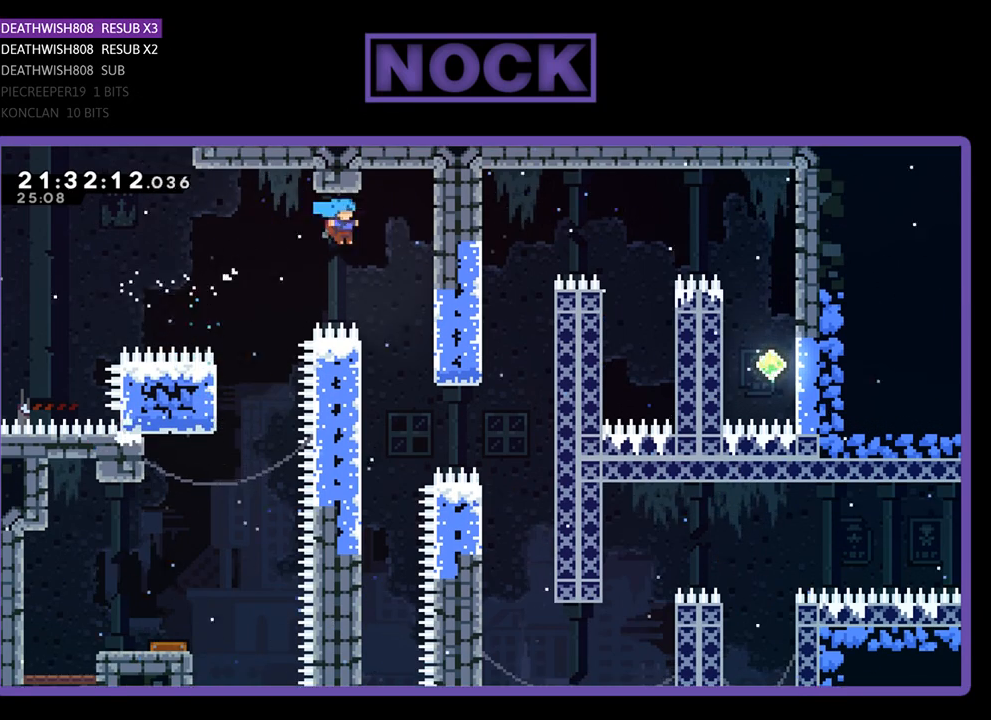
{"buttons": ["R2"], "left_stick": "center", "right_stick": "center", "events": [[233, "DPAD_UP", "down"], [433, "DPAD_RIGHT", "up"], [433, "DPAD_UP", "up"]]}
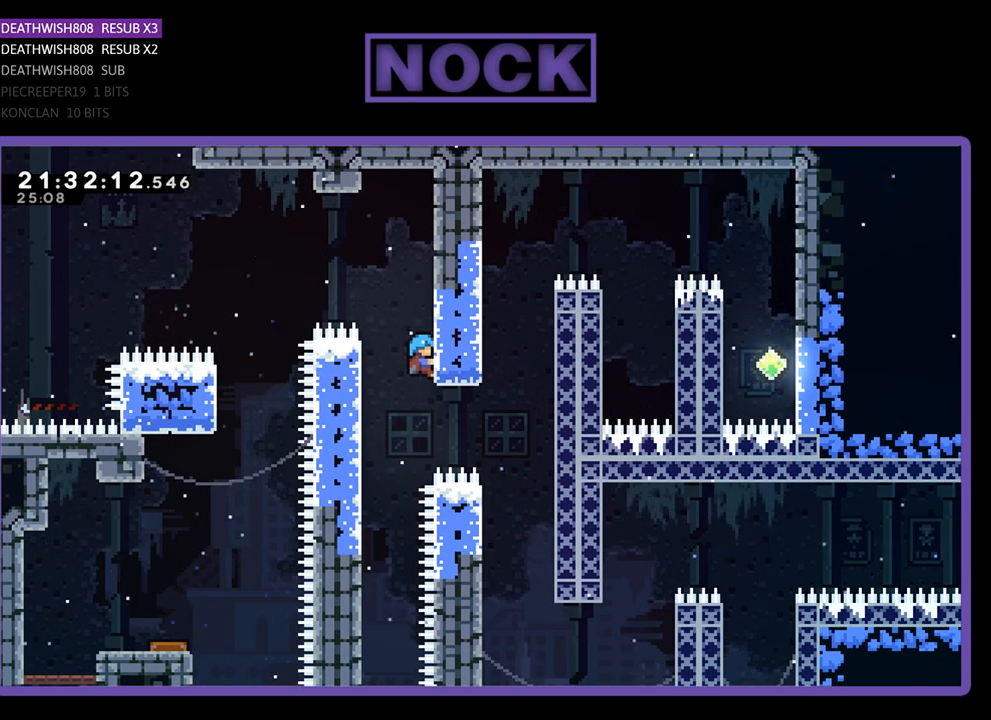
{"buttons": ["R2"], "left_stick": "center", "right_stick": "center", "events": []}
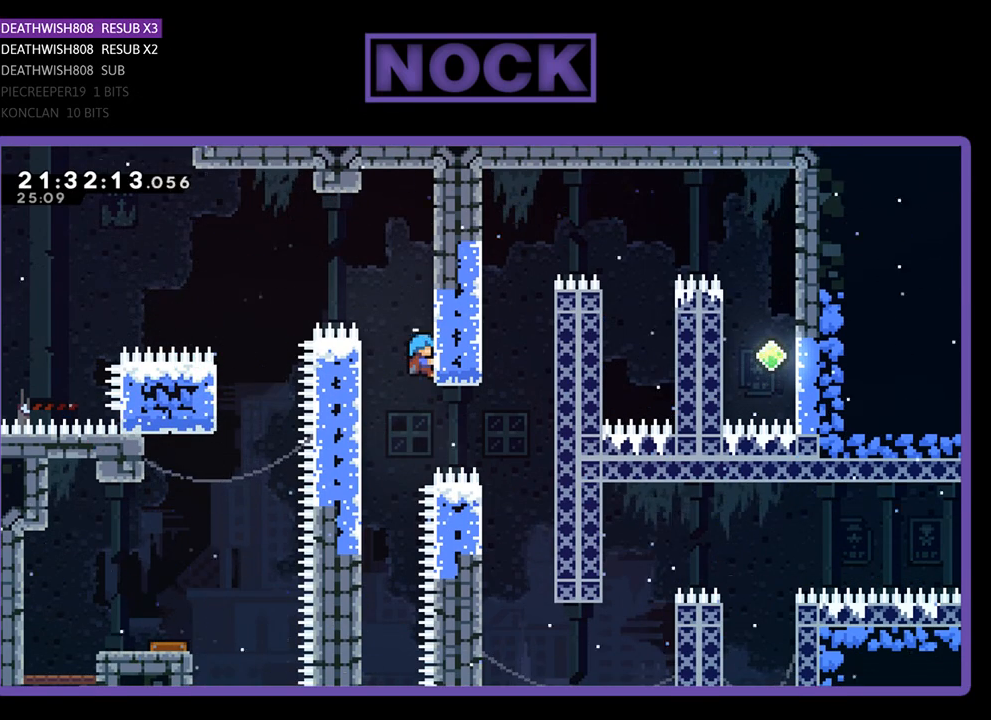
{"buttons": ["R2", "DPAD_LEFT"], "left_stick": "center", "right_stick": "center", "events": [[467, "DPAD_LEFT", "down"]]}
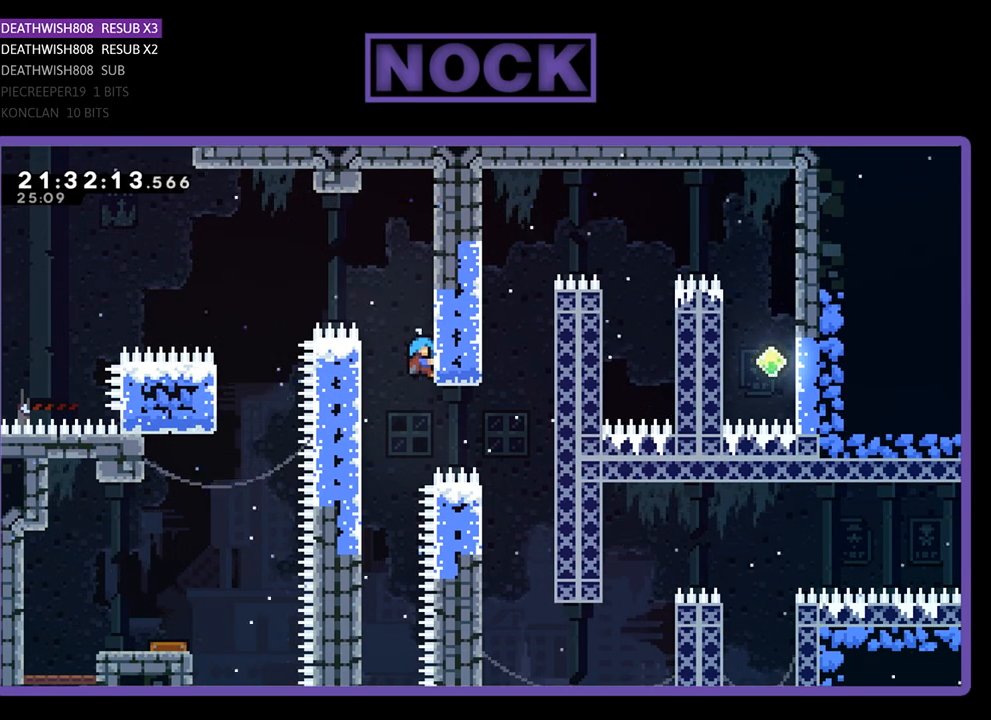
{"buttons": ["R2", "DPAD_DOWN", "DPAD_LEFT"], "left_stick": "center", "right_stick": "center", "events": [[200, "DPAD_DOWN", "down"]]}
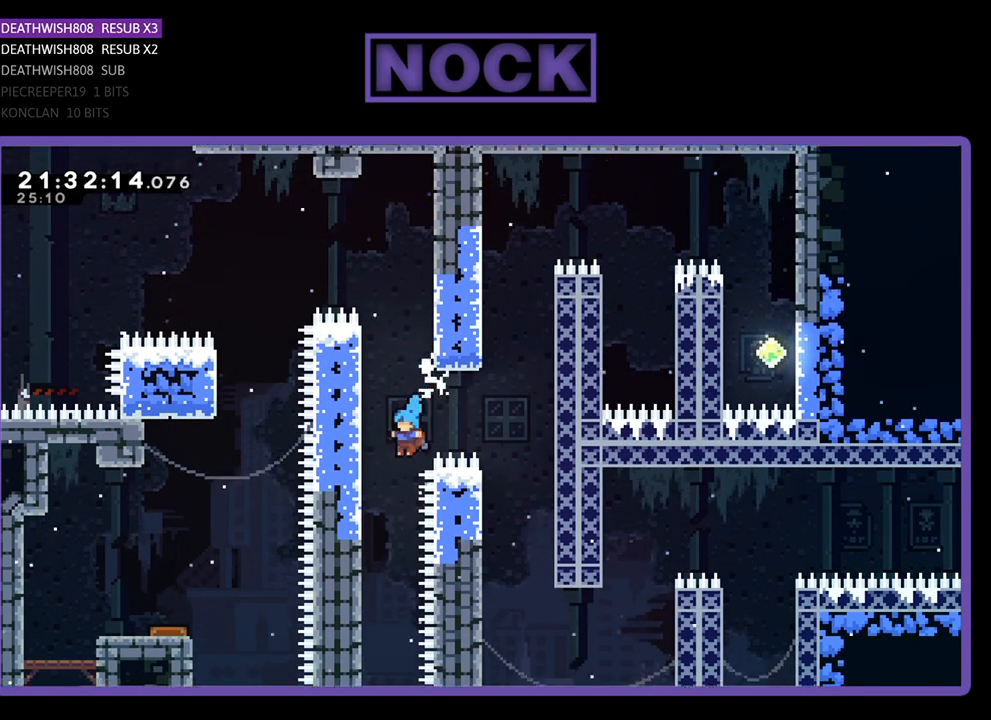
{"buttons": ["R2"], "left_stick": "center", "right_stick": "center", "events": [[133, "DPAD_DOWN", "up"], [467, "DPAD_LEFT", "up"]]}
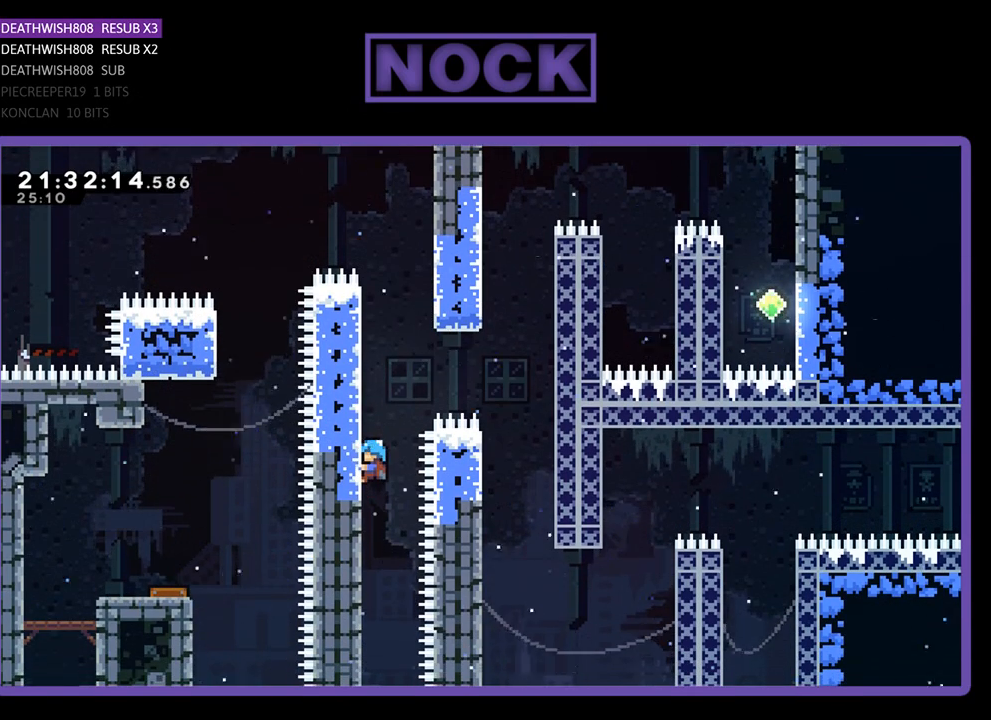
{"buttons": ["R2"], "left_stick": "center", "right_stick": "center", "events": [[67, "DPAD_UP", "down"], [433, "DPAD_UP", "up"]]}
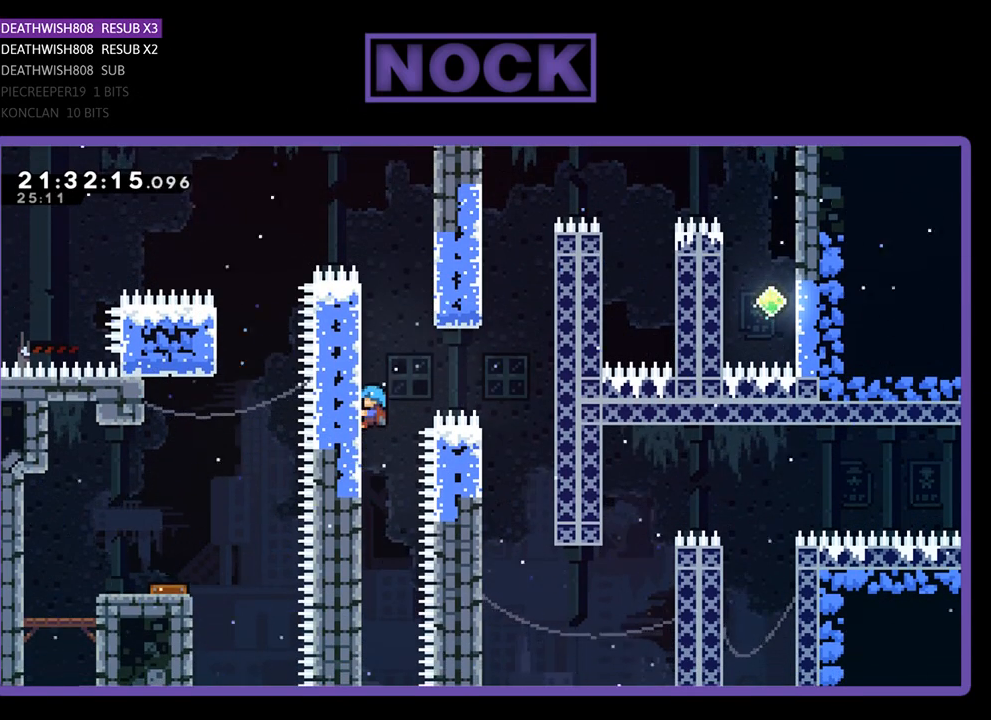
{"buttons": ["R2", "DPAD_RIGHT"], "left_stick": "center", "right_stick": "center", "events": [[67, "DPAD_RIGHT", "down"], [200, "CROSS", "down"], [467, "CROSS", "up"]]}
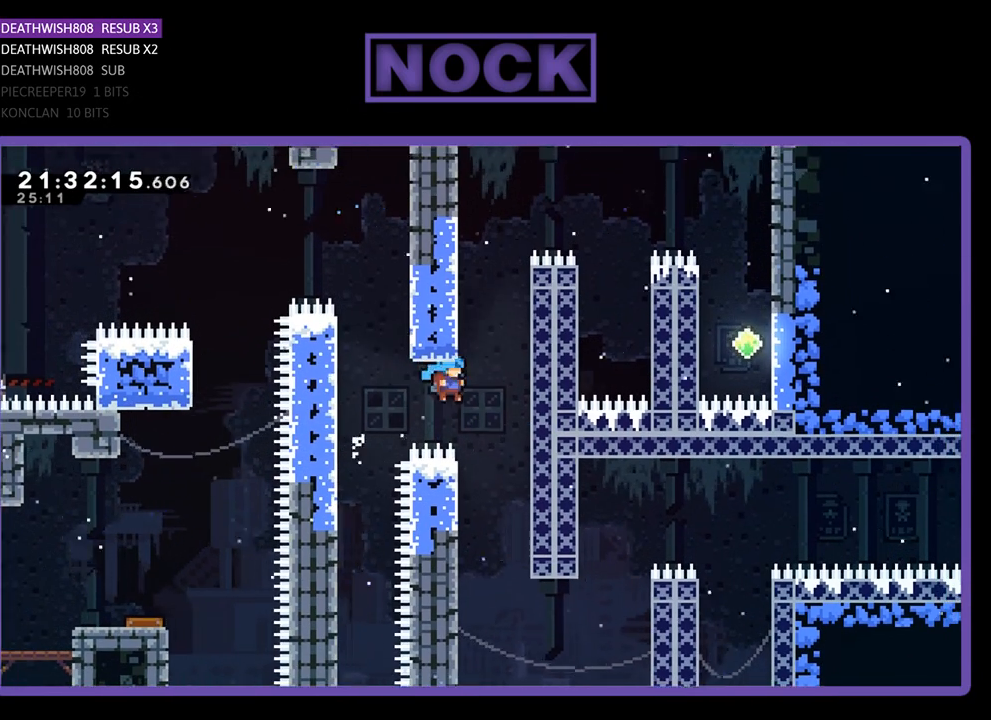
{"buttons": ["R2", "DPAD_UP"], "left_stick": "center", "right_stick": "center", "events": [[333, "DPAD_UP", "down"], [500, "DPAD_RIGHT", "up"]]}
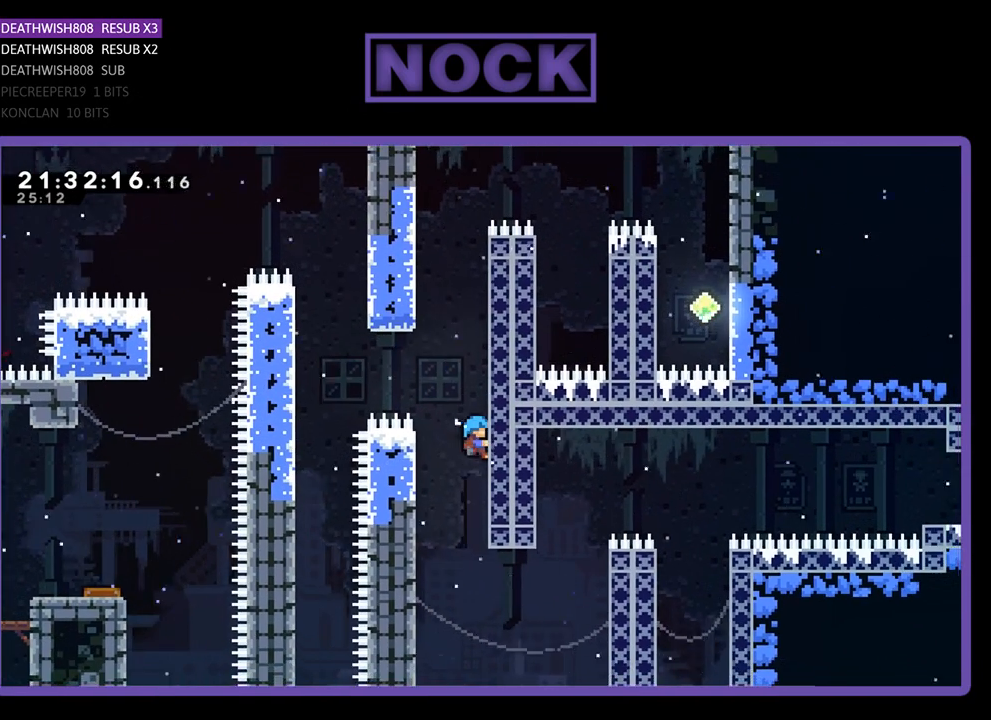
{"buttons": ["R2", "DPAD_UP"], "left_stick": "center", "right_stick": "center", "events": []}
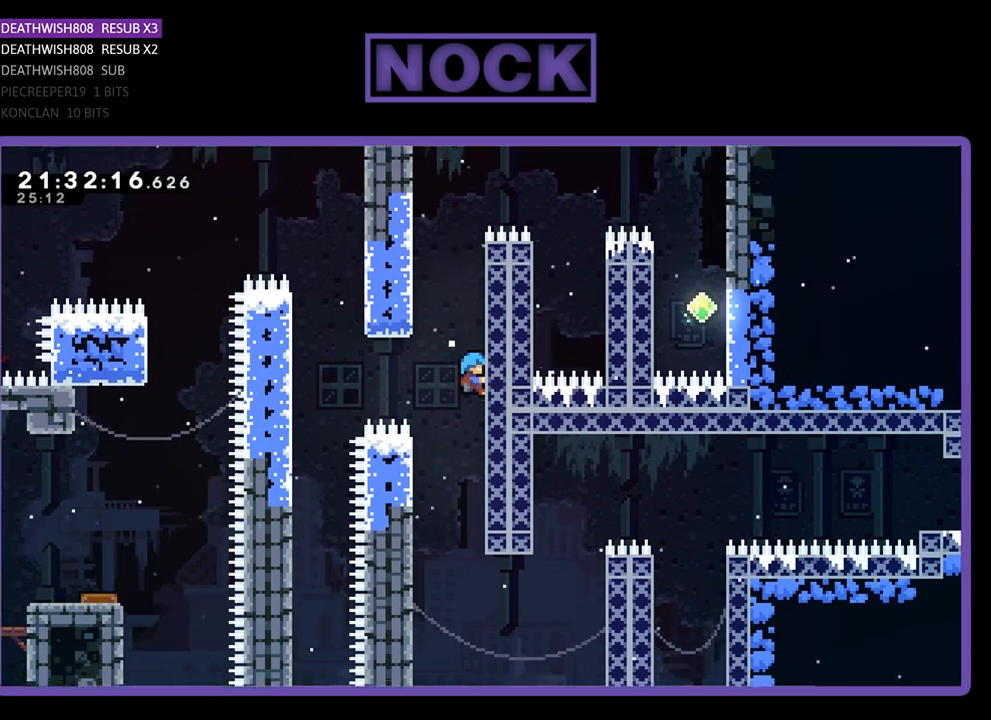
{"buttons": ["CROSS", "R2", "DPAD_UP", "DPAD_LEFT"], "left_stick": "center", "right_stick": "center", "events": [[267, "CROSS", "down"], [300, "DPAD_LEFT", "down"]]}
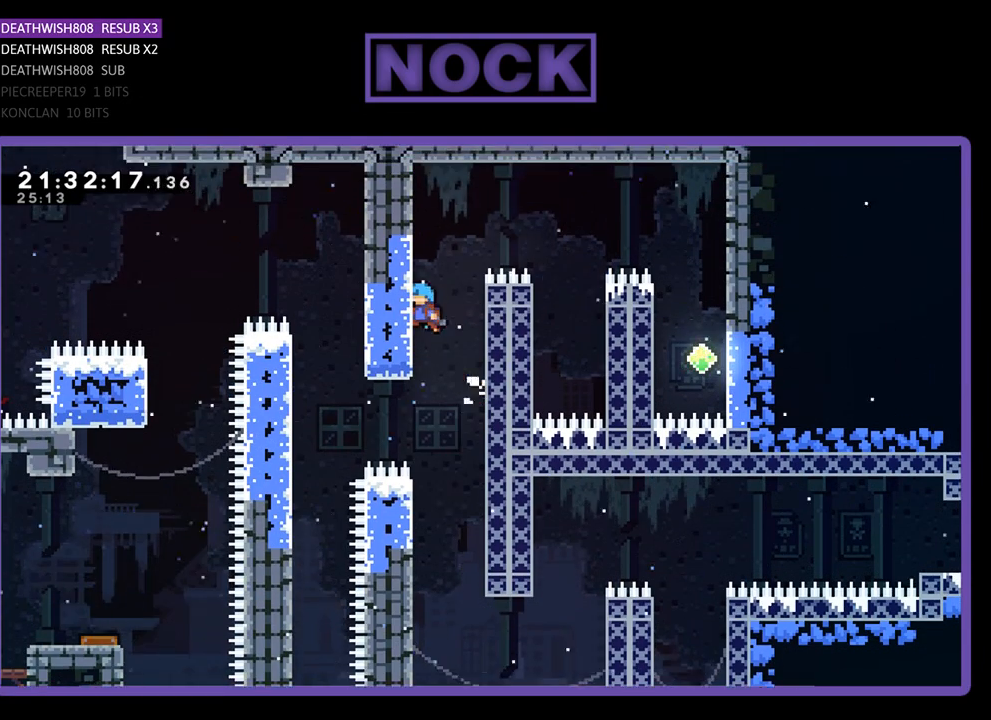
{"buttons": ["R2", "DPAD_RIGHT"], "left_stick": "center", "right_stick": "center", "events": [[67, "DPAD_LEFT", "up"], [133, "CROSS", "up"], [467, "DPAD_RIGHT", "down"], [500, "DPAD_UP", "up"]]}
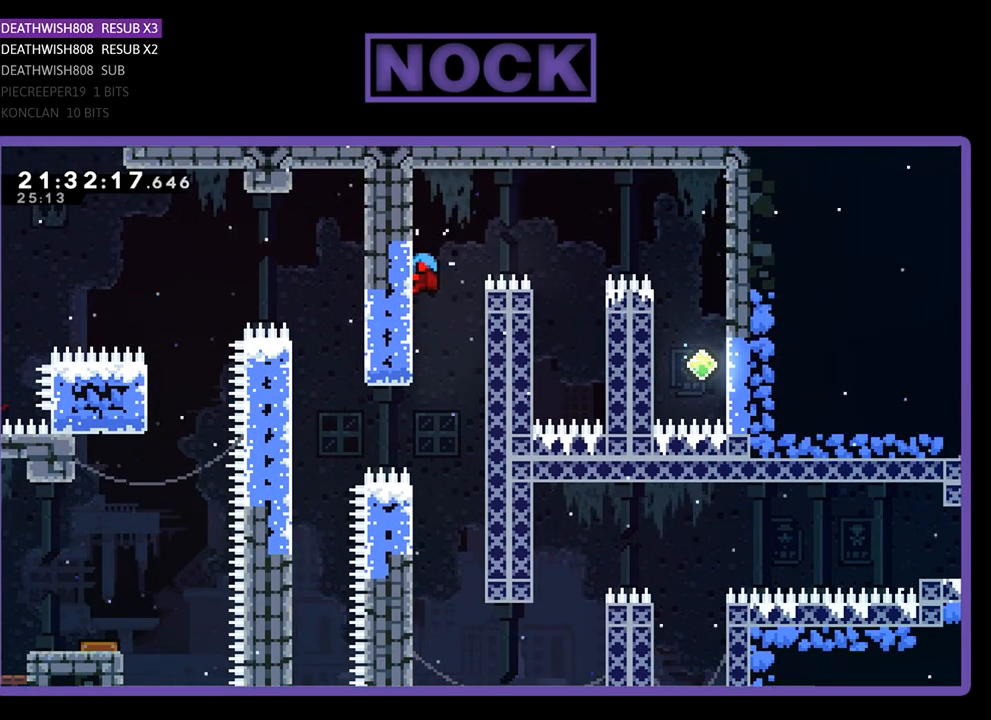
{"buttons": ["CROSS", "R2", "DPAD_RIGHT"], "left_stick": "center", "right_stick": "center", "events": [[200, "CROSS", "down"]]}
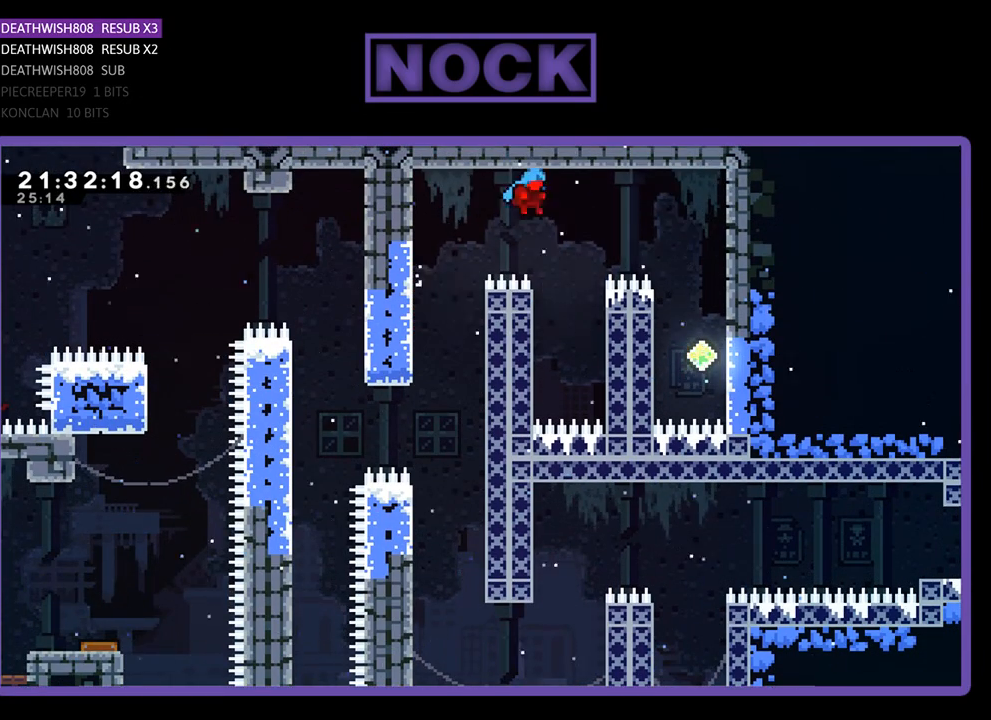
{"buttons": ["CROSS", "R2", "DPAD_UP", "DPAD_RIGHT"], "left_stick": "center", "right_stick": "center", "events": [[67, "CROSS", "up"], [167, "DPAD_RIGHT", "up"], [267, "DPAD_RIGHT", "down"], [367, "CROSS", "down"], [400, "DPAD_UP", "down"]]}
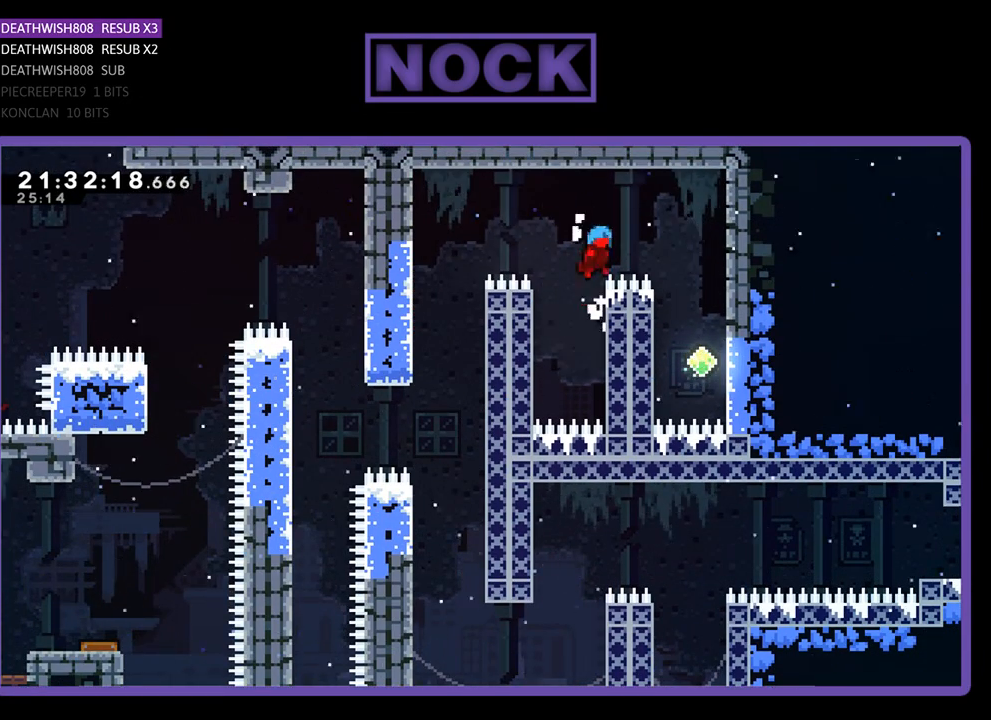
{"buttons": ["CROSS", "R2", "DPAD_UP", "DPAD_RIGHT"], "left_stick": "center", "right_stick": "center", "events": []}
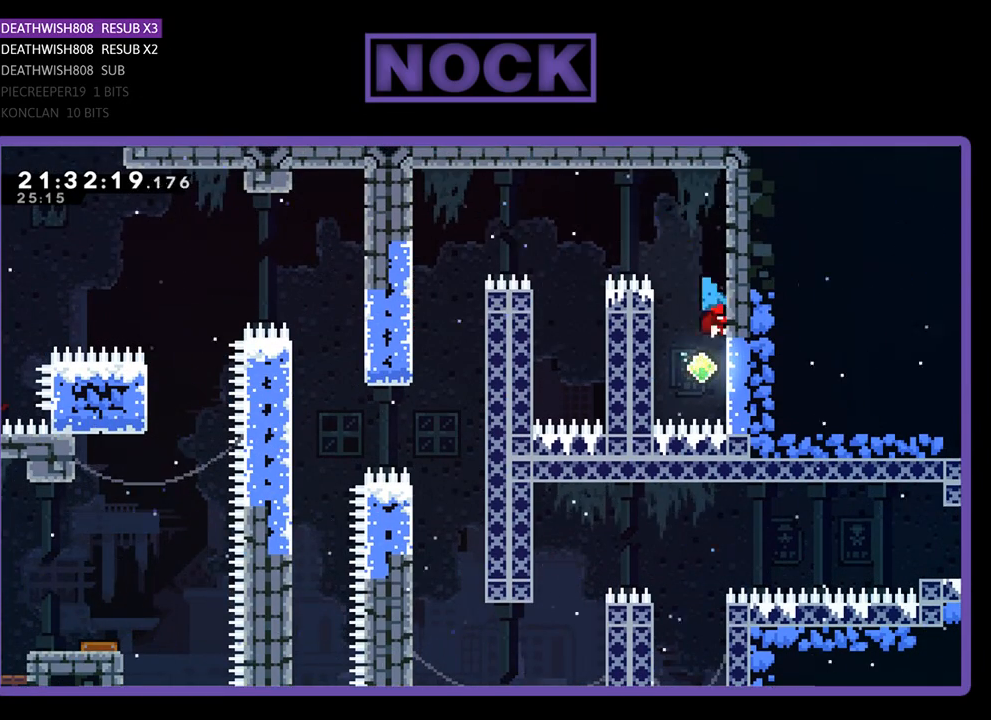
{"buttons": ["R2", "DPAD_UP"], "left_stick": "center", "right_stick": "center", "events": [[33, "CROSS", "up"], [133, "DPAD_UP", "up"], [200, "DPAD_RIGHT", "up"], [433, "DPAD_UP", "down"]]}
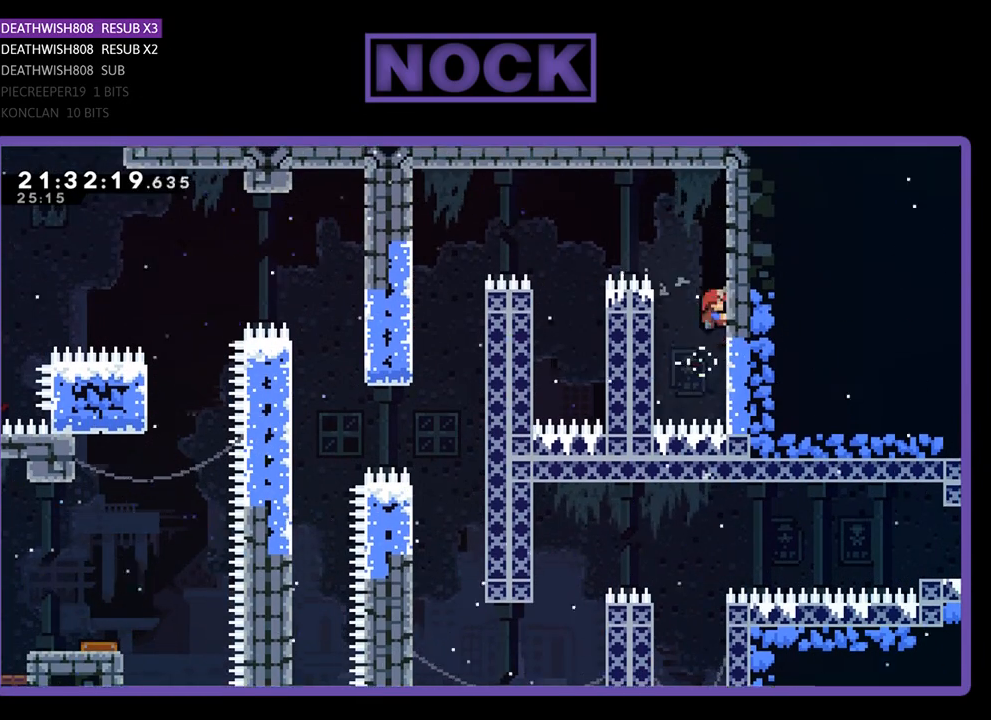
{"buttons": ["R2"], "left_stick": "center", "right_stick": "center", "events": [[400, "DPAD_UP", "up"]]}
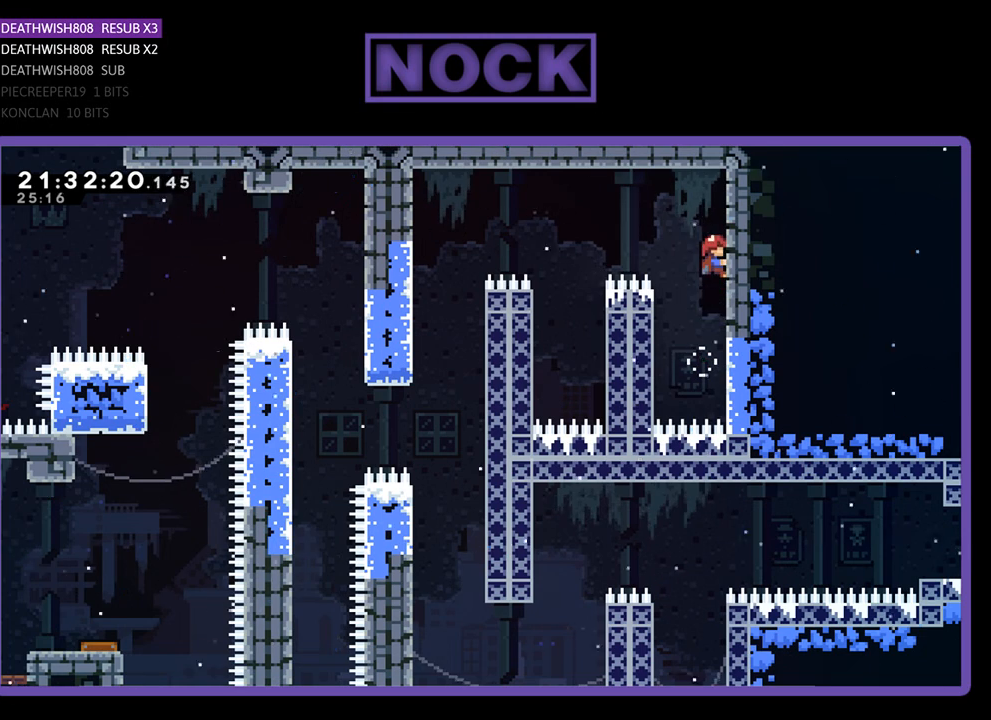
{"buttons": ["CROSS", "R2", "DPAD_LEFT"], "left_stick": "center", "right_stick": "center", "events": [[67, "DPAD_LEFT", "down"], [200, "CROSS", "down"]]}